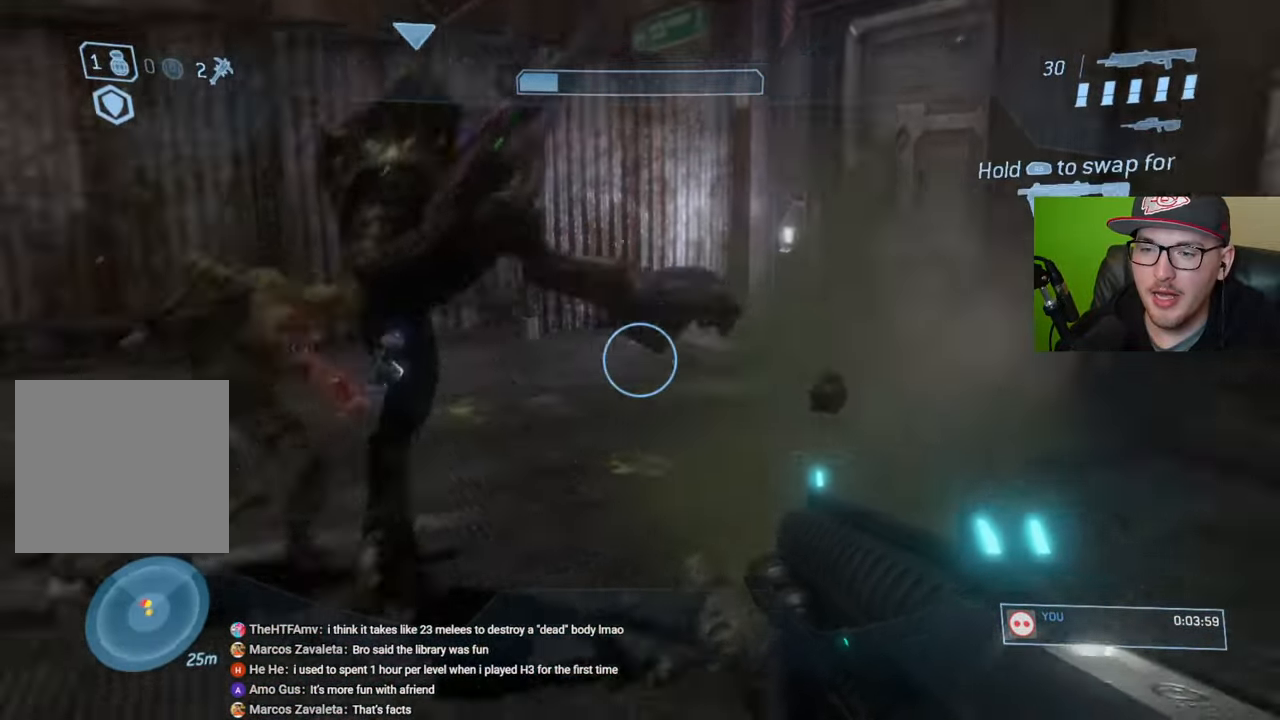
Gameplay with a controller (Xbox layout); each line is a JSON object with the inputs held at the frame after it. "events" lists button and stick changes between this image and that frame as [ms after this image, input, new state], when the widget could be followed in between.
{"buttons": [], "left_stick": "up-left", "right_stick": "left", "events": [[33, "left_stick", "center"], [83, "right_stick", "center"], [233, "left_stick", "up-left"], [350, "left_stick", "left"], [433, "right_stick", "left"], [483, "left_stick", "up-left"]]}
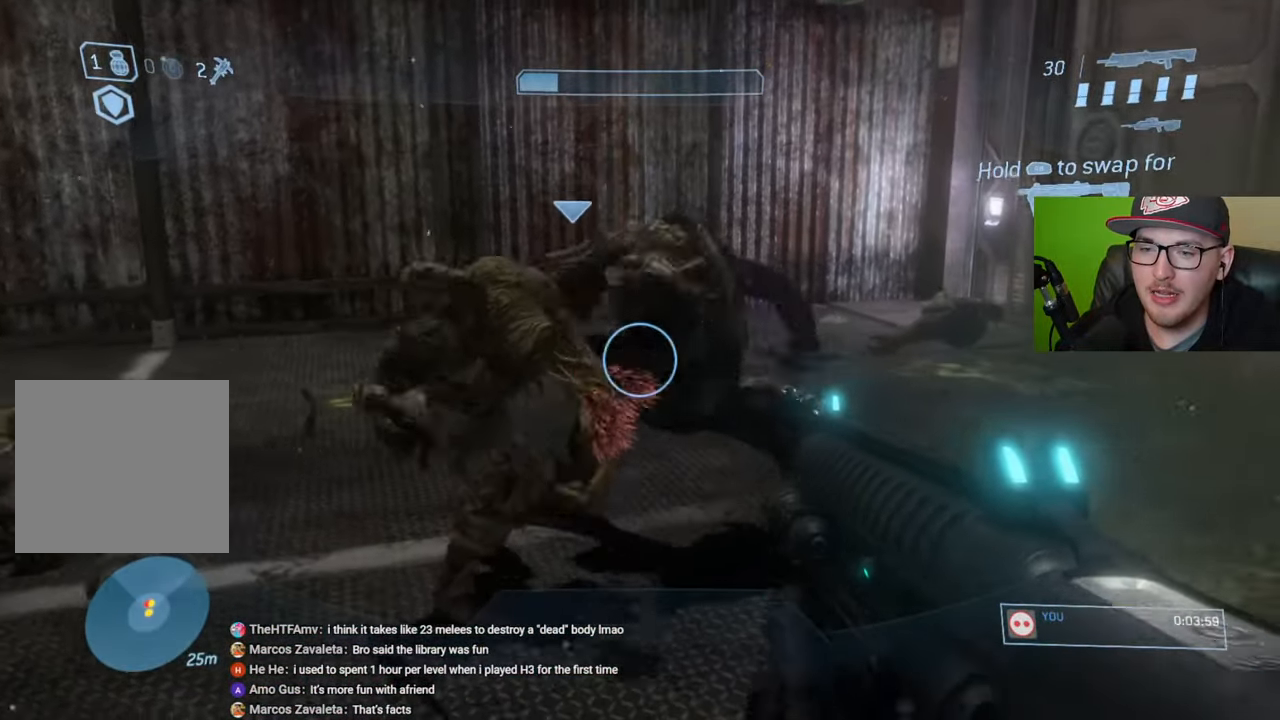
{"buttons": [], "left_stick": "down", "right_stick": "center", "events": [[33, "right_stick", "center"], [167, "B", "down"], [200, "left_stick", "down-left"], [250, "B", "up"], [433, "left_stick", "down"]]}
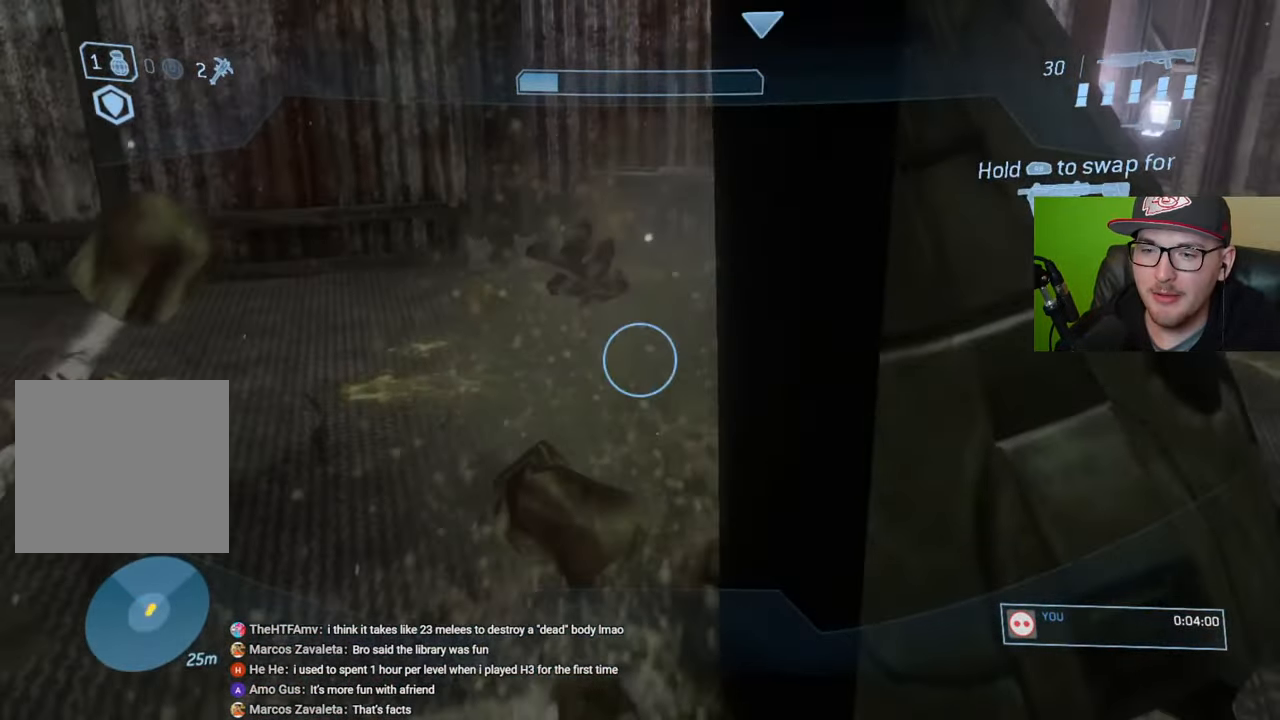
{"buttons": ["R1"], "left_stick": "up-right", "right_stick": "up-left", "events": [[100, "left_stick", "down-right"], [267, "left_stick", "right"], [317, "right_stick", "left"], [383, "right_stick", "up-left"], [417, "left_stick", "up-right"], [467, "R1", "down"]]}
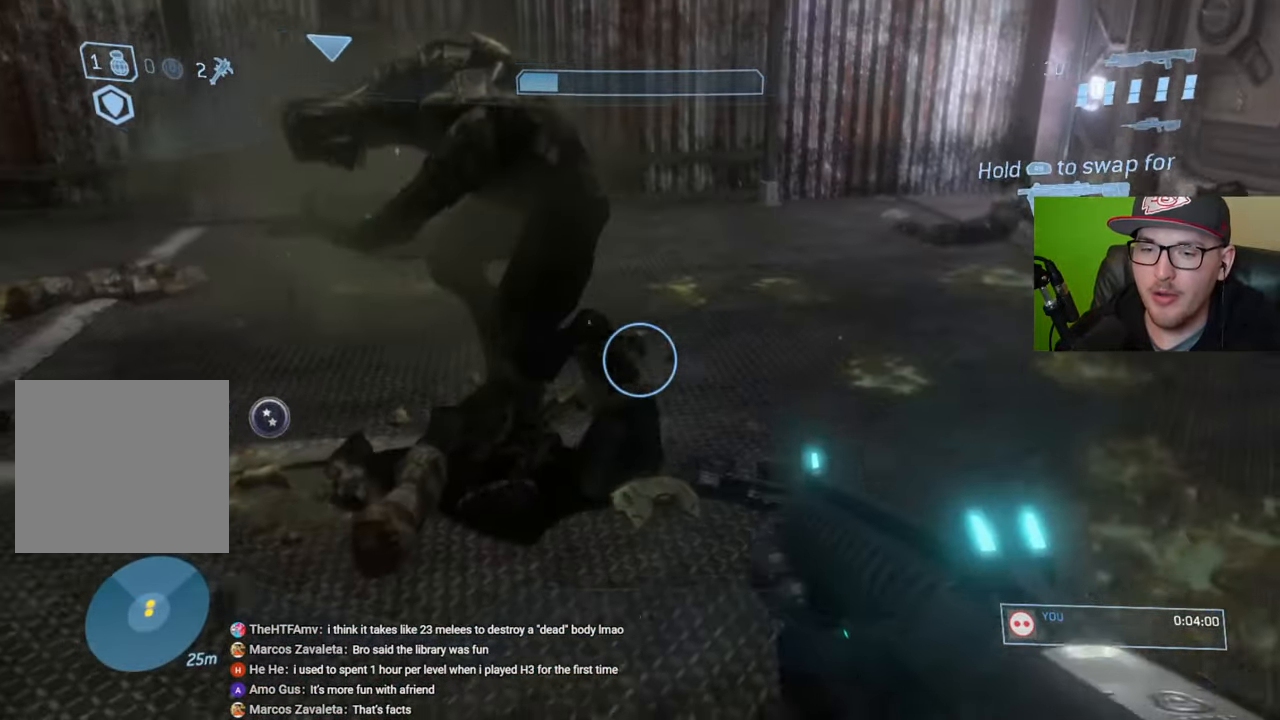
{"buttons": [], "left_stick": "up-right", "right_stick": "up-left", "events": [[50, "R1", "up"], [150, "right_stick", "center"], [300, "right_stick", "left"], [367, "right_stick", "up-left"]]}
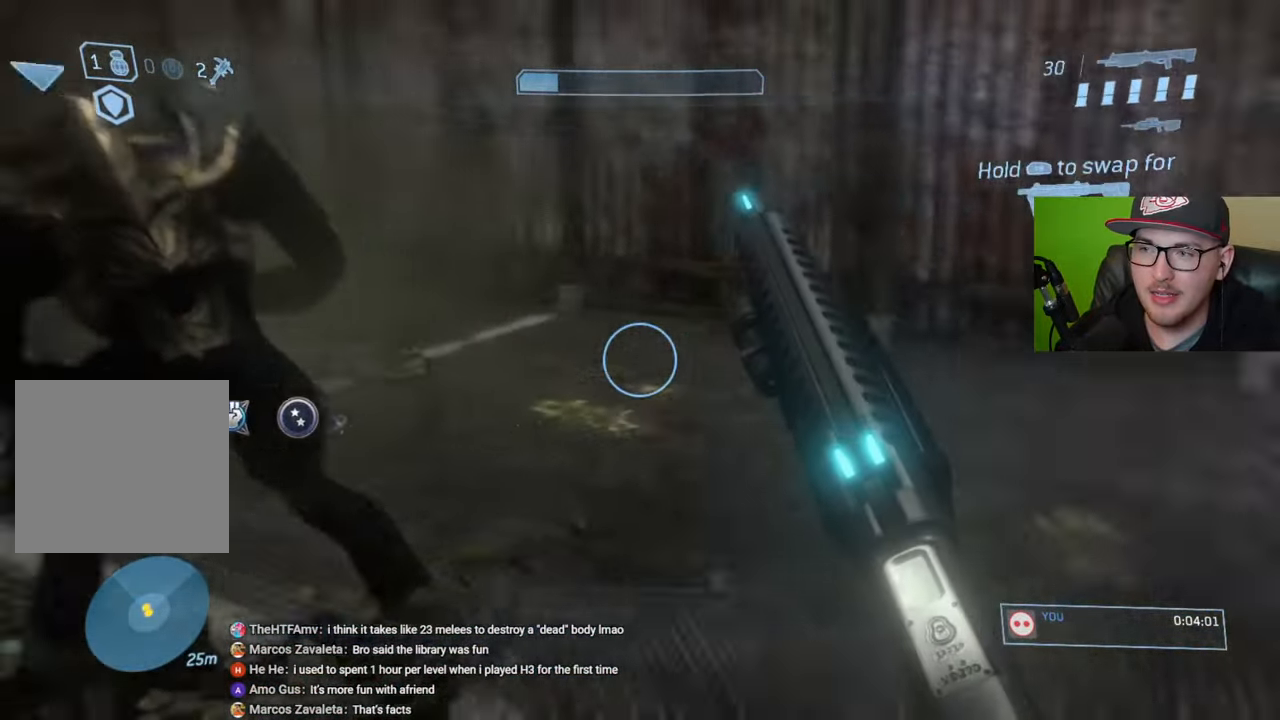
{"buttons": [], "left_stick": "up", "right_stick": "center", "events": [[167, "right_stick", "center"], [283, "right_stick", "left"], [400, "left_stick", "up"], [450, "right_stick", "center"]]}
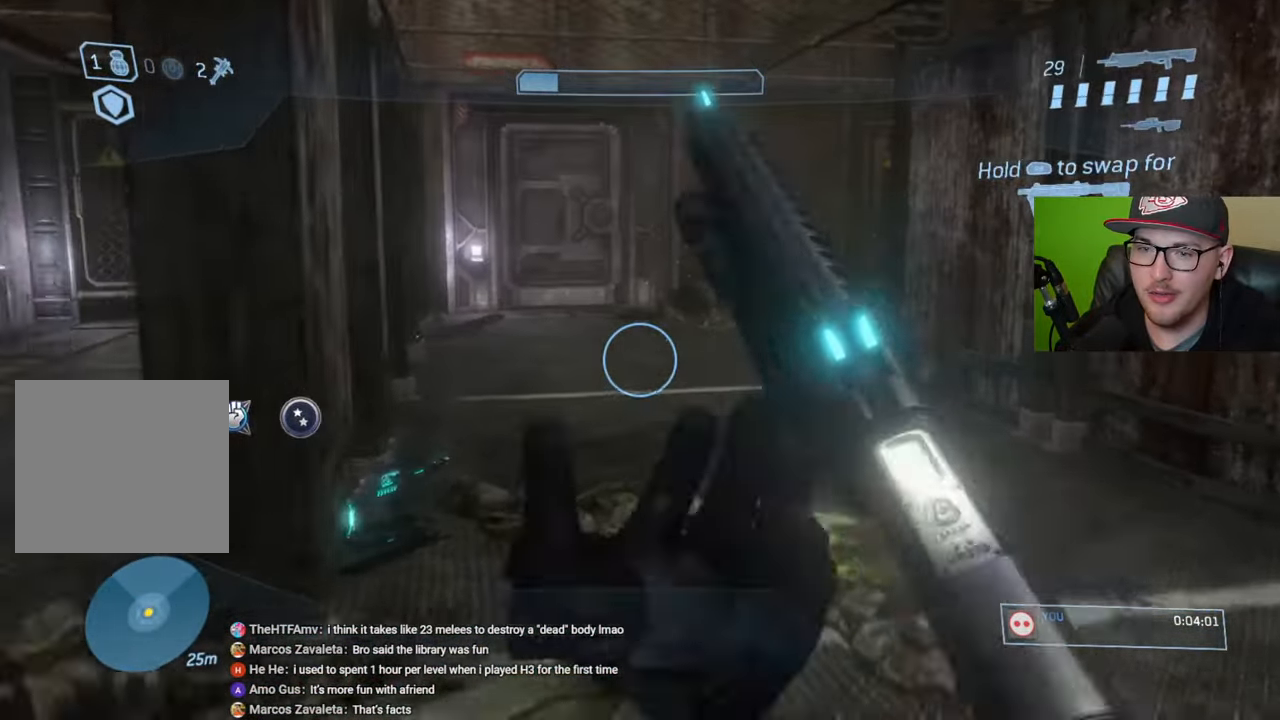
{"buttons": [], "left_stick": "up", "right_stick": "right", "events": [[233, "right_stick", "right"]]}
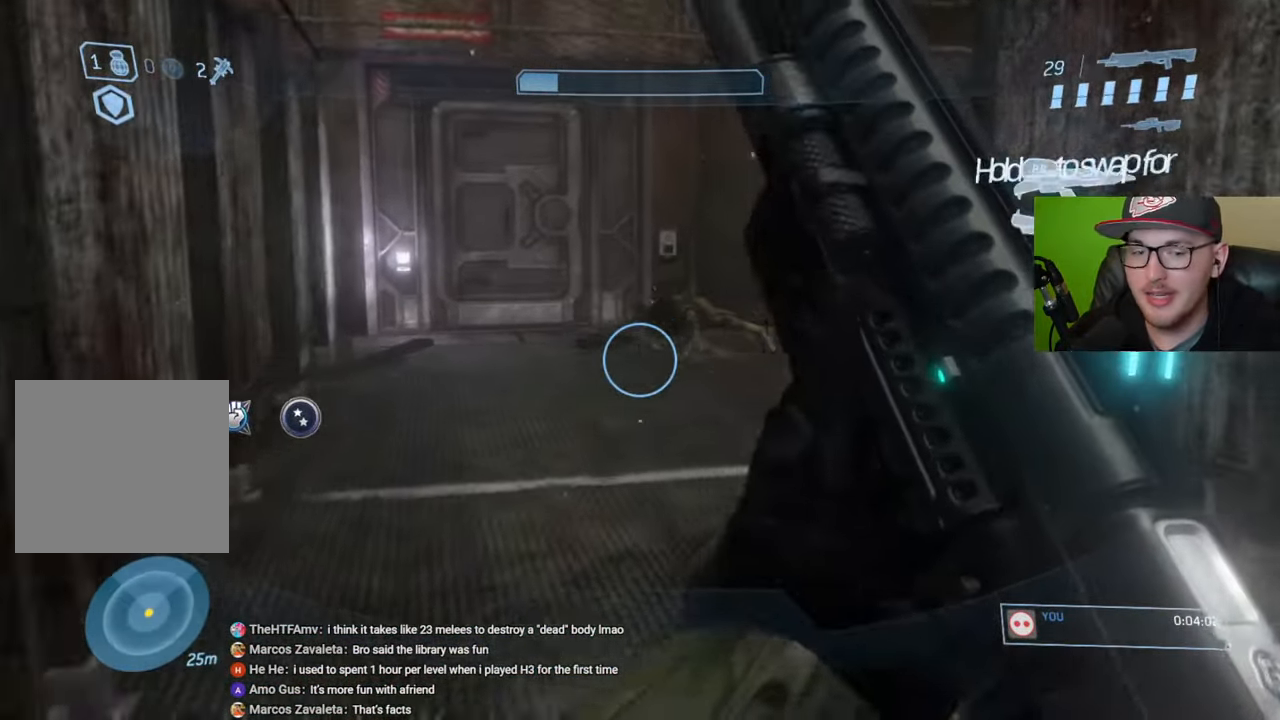
{"buttons": [], "left_stick": "up", "right_stick": "right", "events": []}
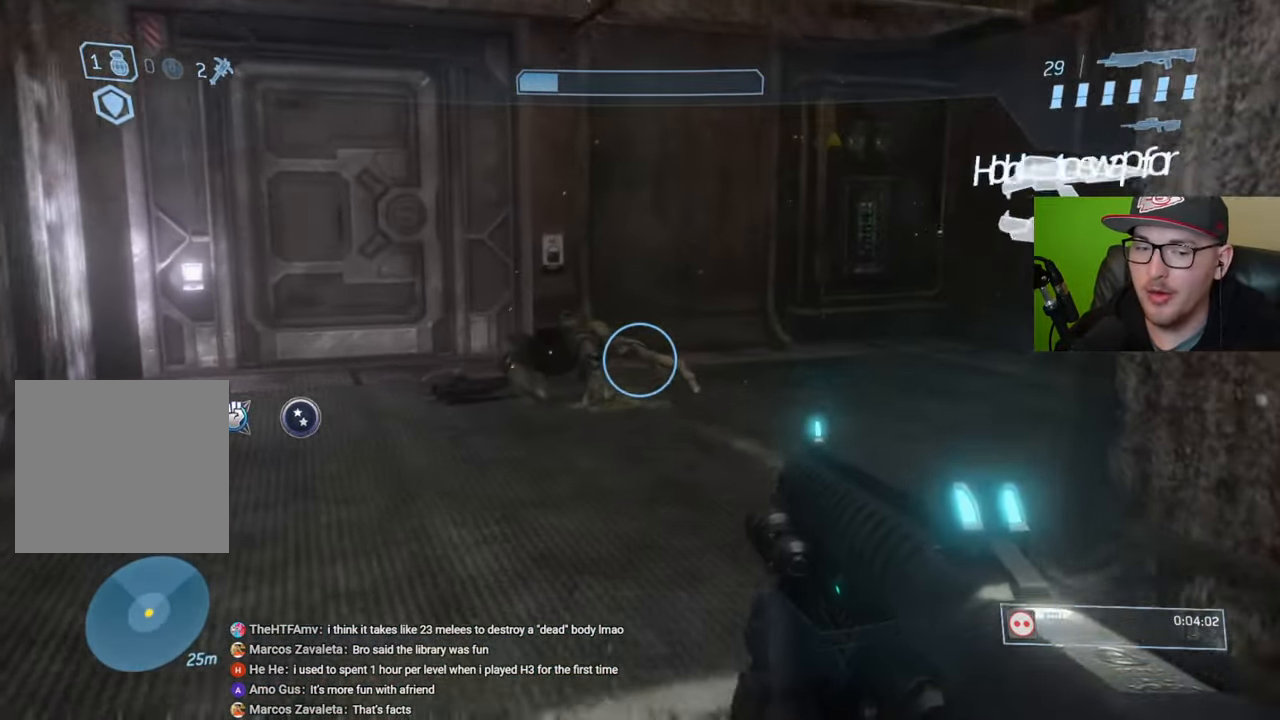
{"buttons": [], "left_stick": "up", "right_stick": "right", "events": [[117, "right_stick", "center"], [217, "Y", "down"], [283, "Y", "up"], [483, "right_stick", "right"]]}
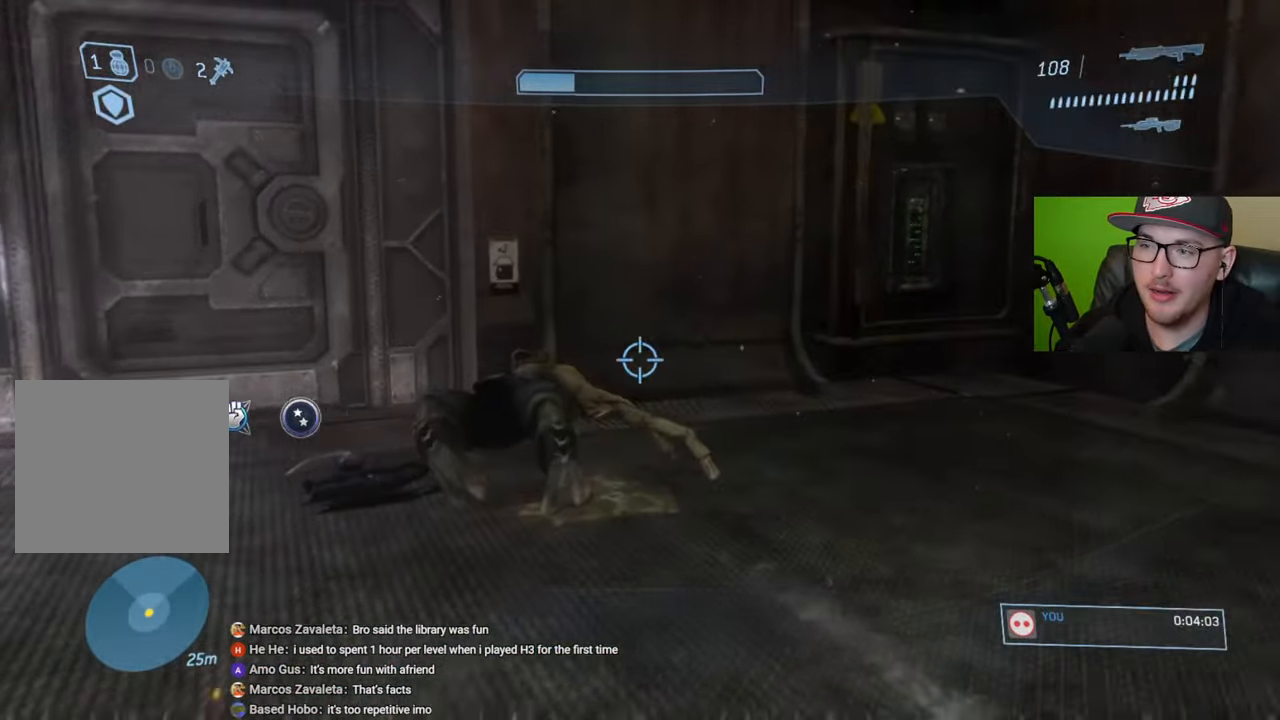
{"buttons": [], "left_stick": "up-left", "right_stick": "right", "events": [[33, "R1", "down"], [100, "left_stick", "up-left"], [167, "R1", "up"], [317, "right_stick", "center"], [500, "right_stick", "right"]]}
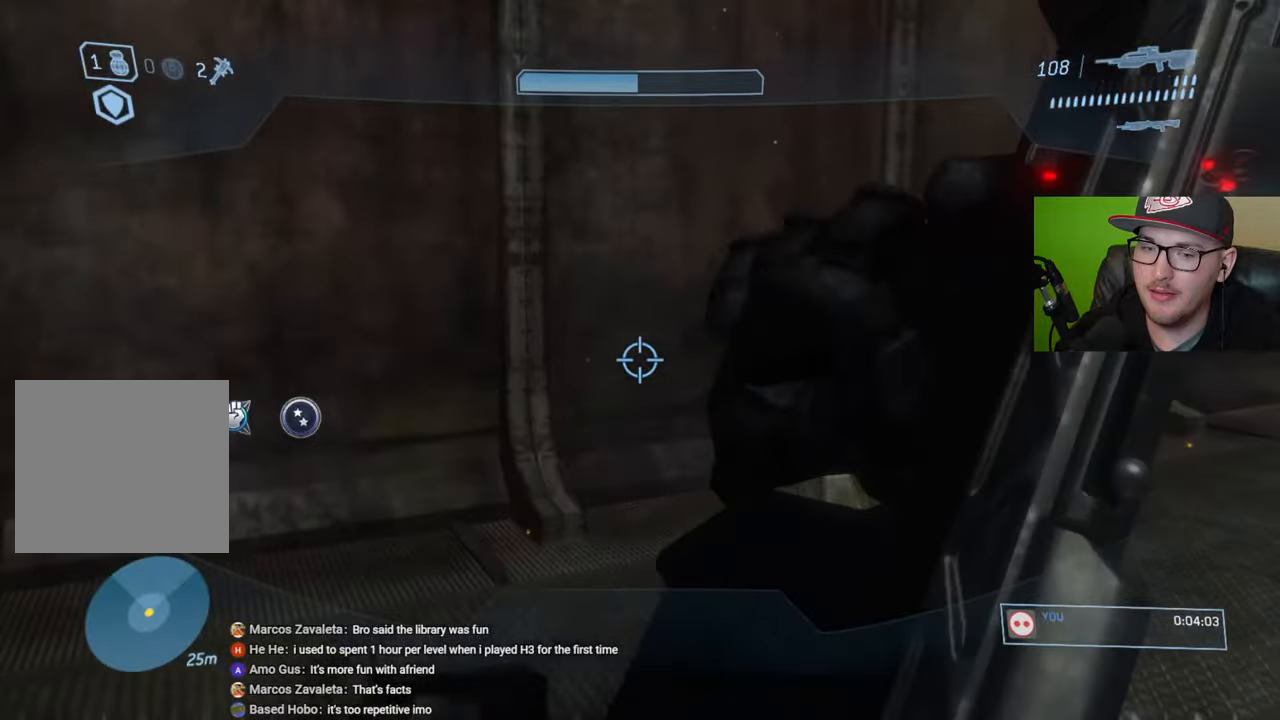
{"buttons": [], "left_stick": "up", "right_stick": "center", "events": [[250, "right_stick", "center"], [333, "left_stick", "up"]]}
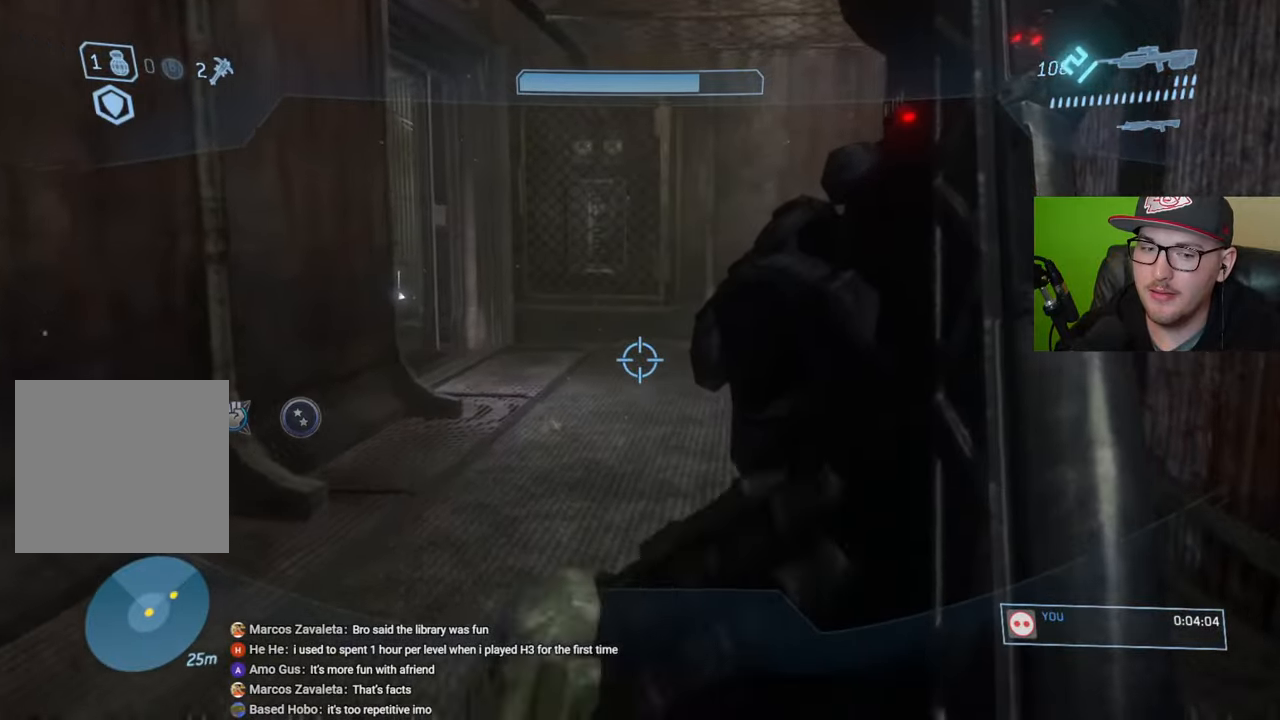
{"buttons": [], "left_stick": "up", "right_stick": "center", "events": [[200, "Y", "down"], [283, "Y", "up"]]}
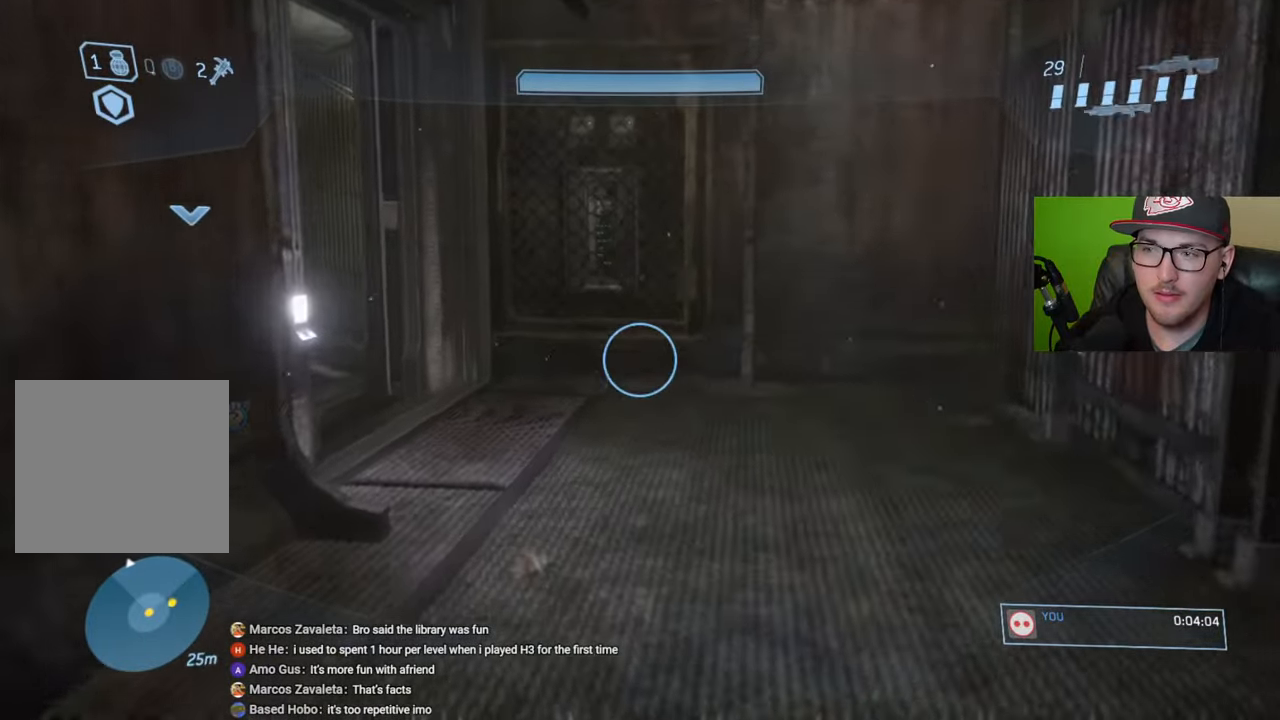
{"buttons": [], "left_stick": "up", "right_stick": "left", "events": [[33, "R1", "down"], [133, "R1", "up"], [500, "right_stick", "left"]]}
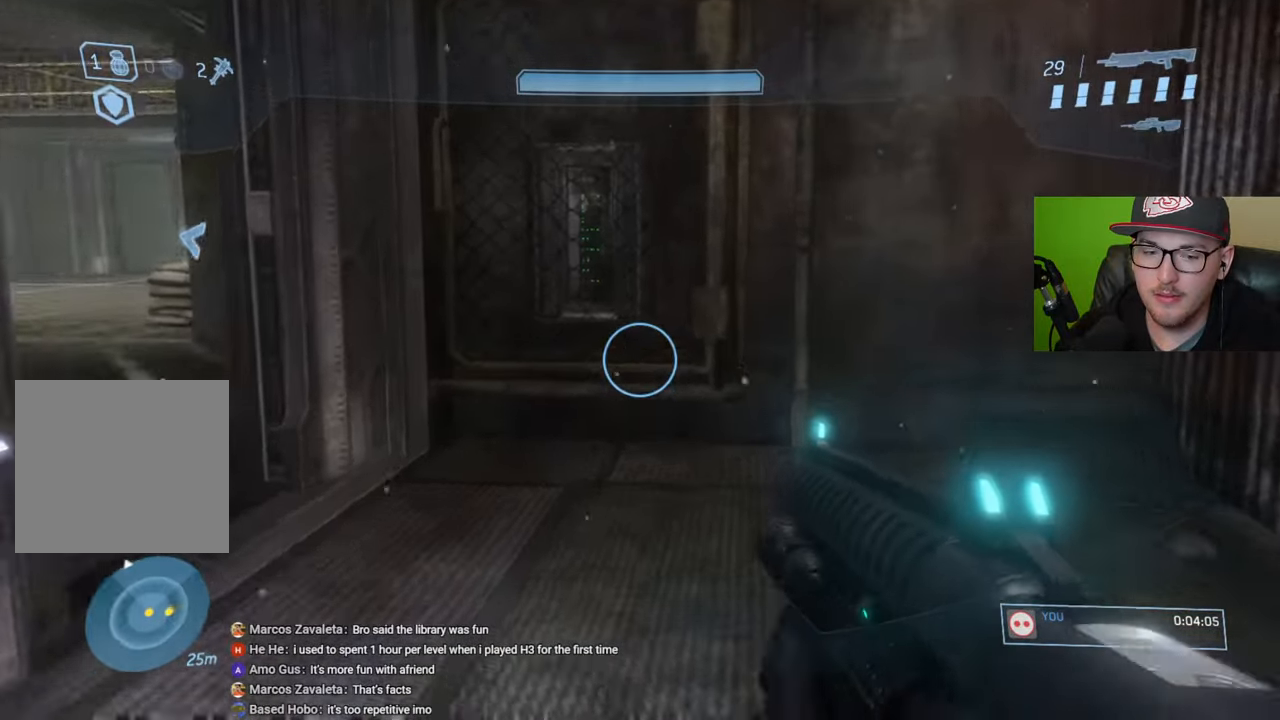
{"buttons": [], "left_stick": "up-right", "right_stick": "left", "events": [[33, "left_stick", "up-right"], [233, "right_stick", "center"], [383, "right_stick", "left"]]}
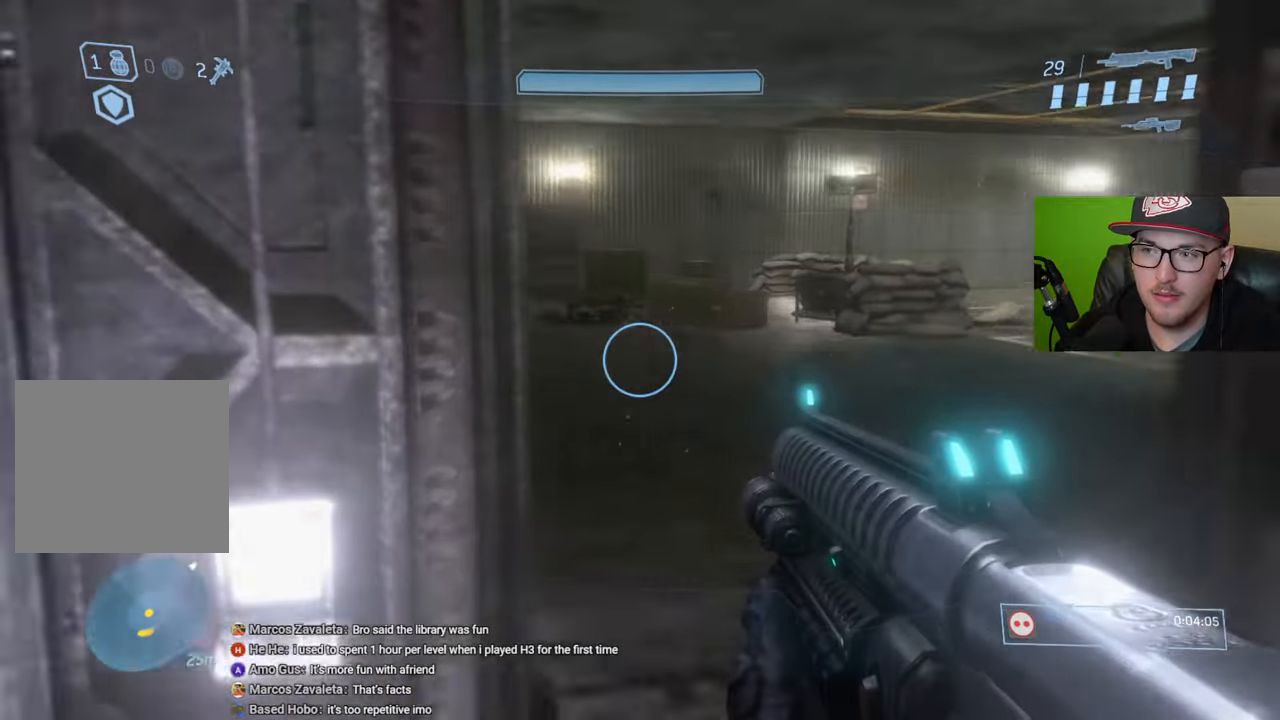
{"buttons": [], "left_stick": "up", "right_stick": "center", "events": [[117, "right_stick", "center"], [250, "left_stick", "up"], [267, "Y", "down"], [350, "Y", "up"]]}
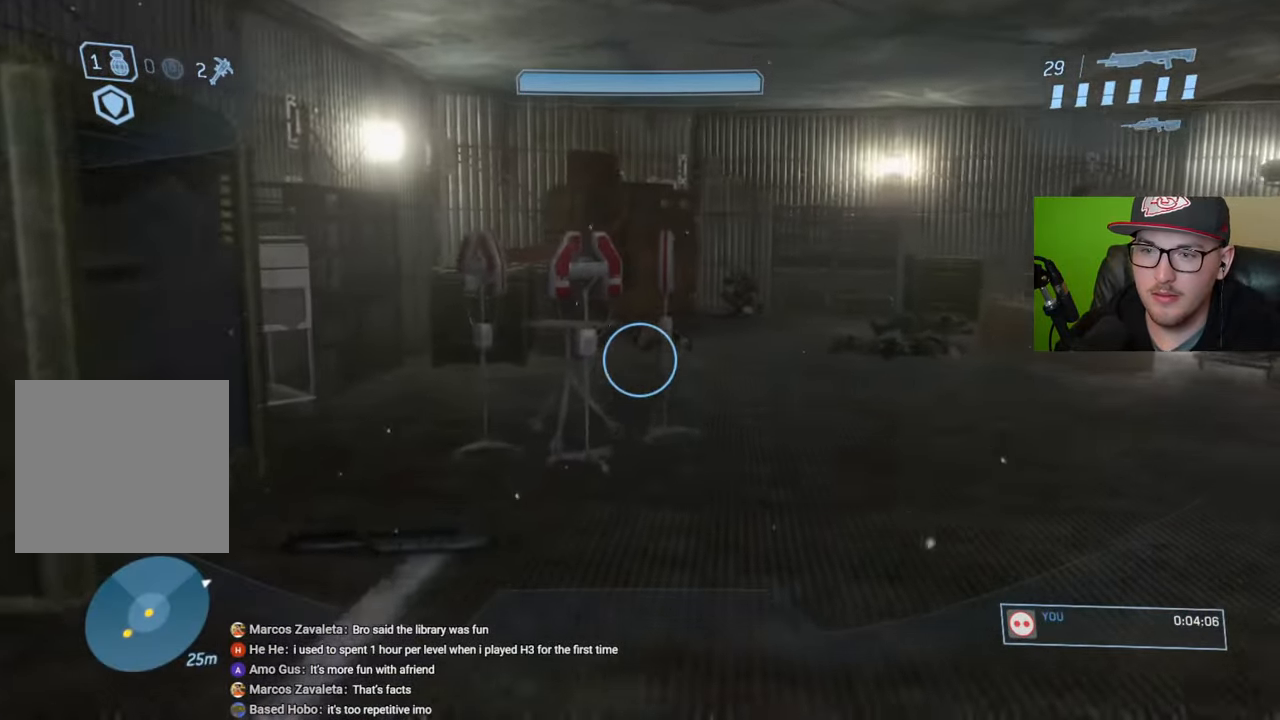
{"buttons": [], "left_stick": "up", "right_stick": "down-right", "events": [[300, "right_stick", "down-right"]]}
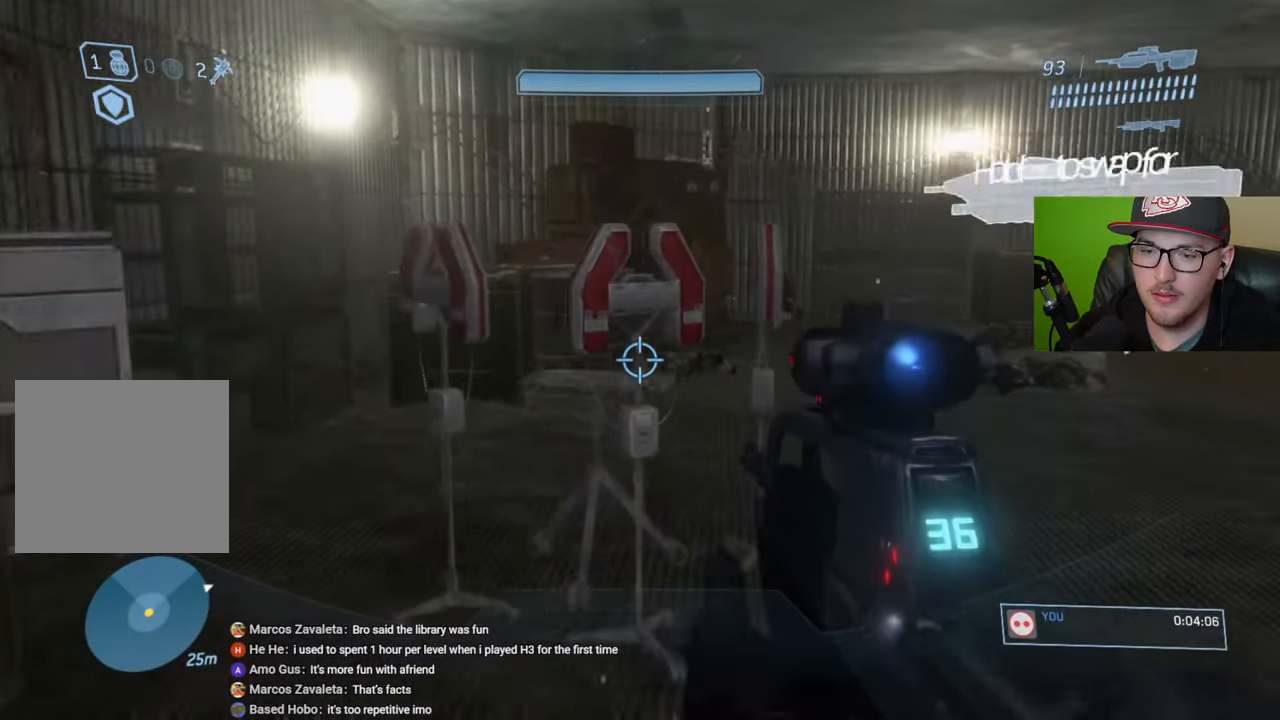
{"buttons": [], "left_stick": "up", "right_stick": "center", "events": [[133, "right_stick", "right"], [283, "right_stick", "center"]]}
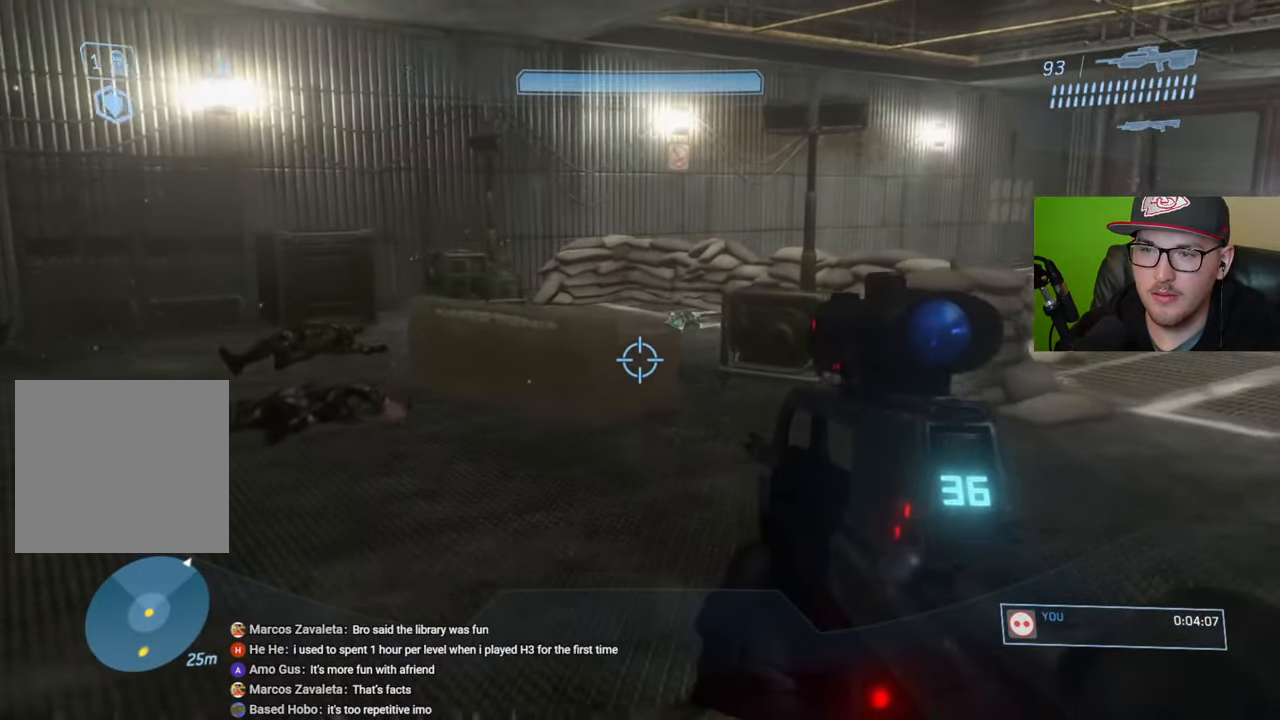
{"buttons": [], "left_stick": "up-right", "right_stick": "right", "events": [[33, "right_stick", "left"], [183, "left_stick", "up-right"], [200, "right_stick", "center"], [433, "right_stick", "right"]]}
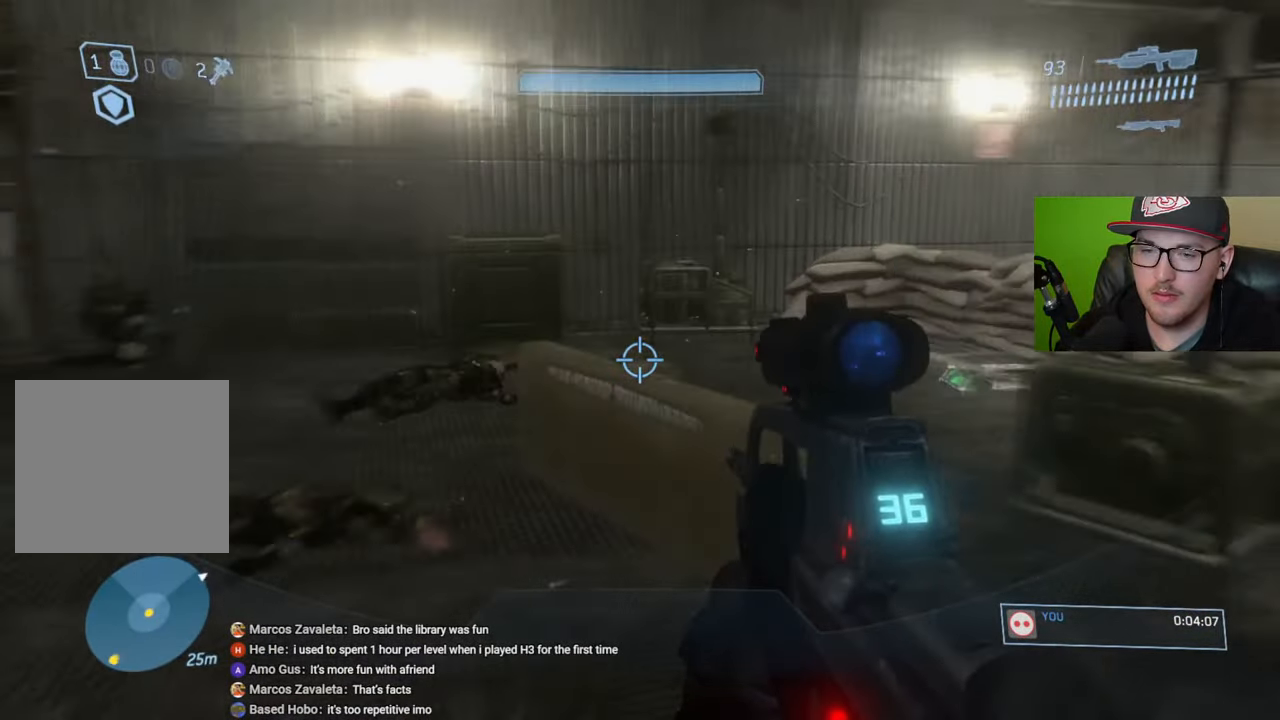
{"buttons": ["Y"], "left_stick": "up", "right_stick": "center", "events": [[233, "left_stick", "up"], [250, "right_stick", "center"], [433, "Y", "down"]]}
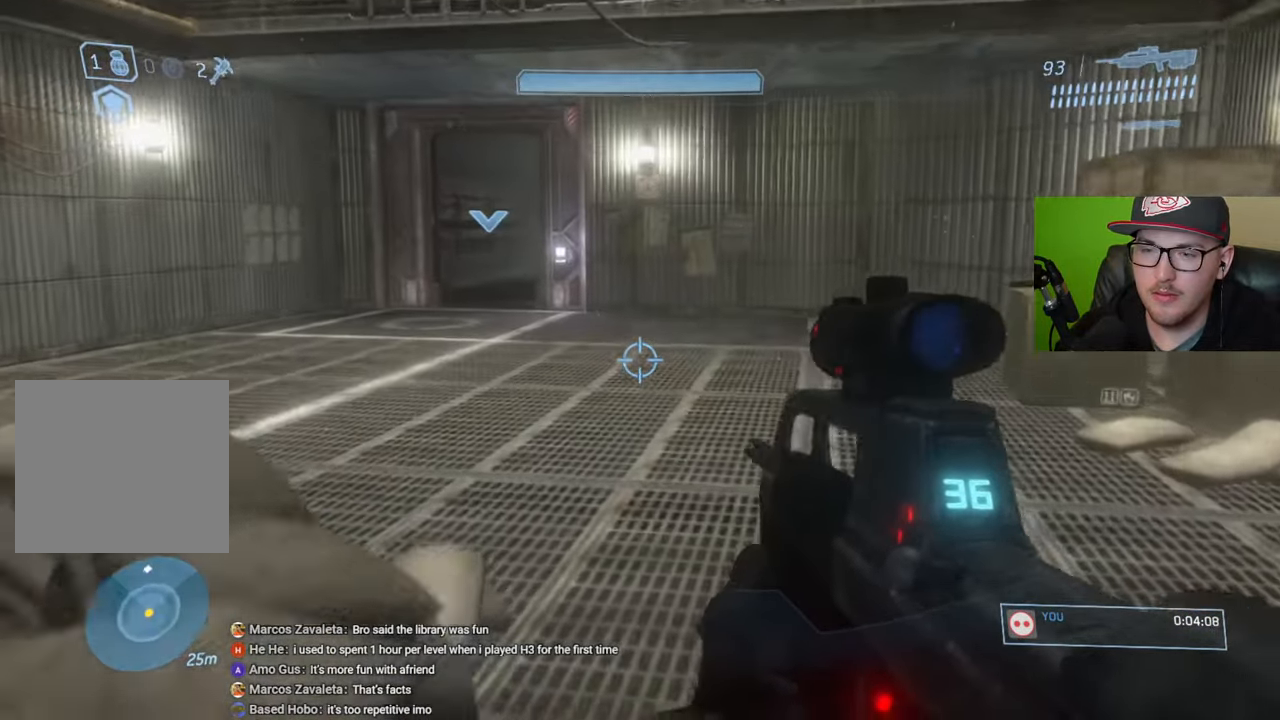
{"buttons": ["R1"], "left_stick": "up", "right_stick": "center", "events": [[17, "Y", "up"], [450, "R1", "down"]]}
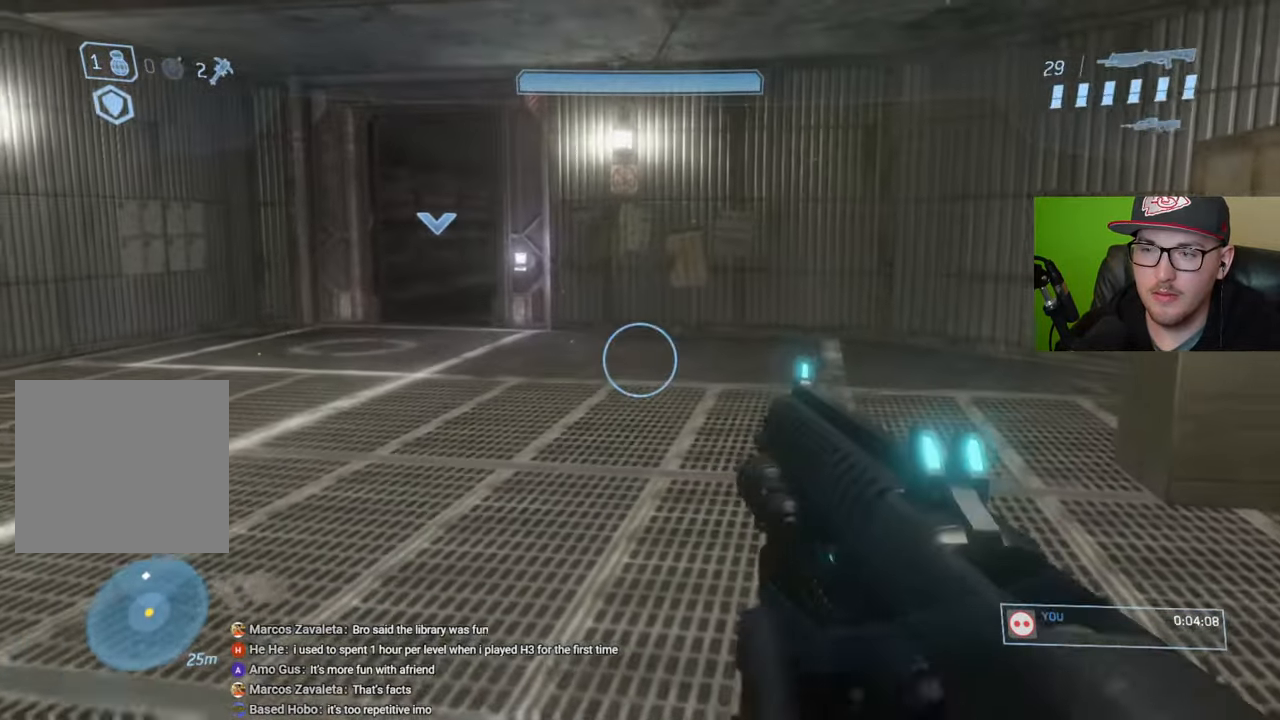
{"buttons": [], "left_stick": "up", "right_stick": "center", "events": [[17, "R1", "up"], [233, "right_stick", "up-left"], [450, "right_stick", "center"]]}
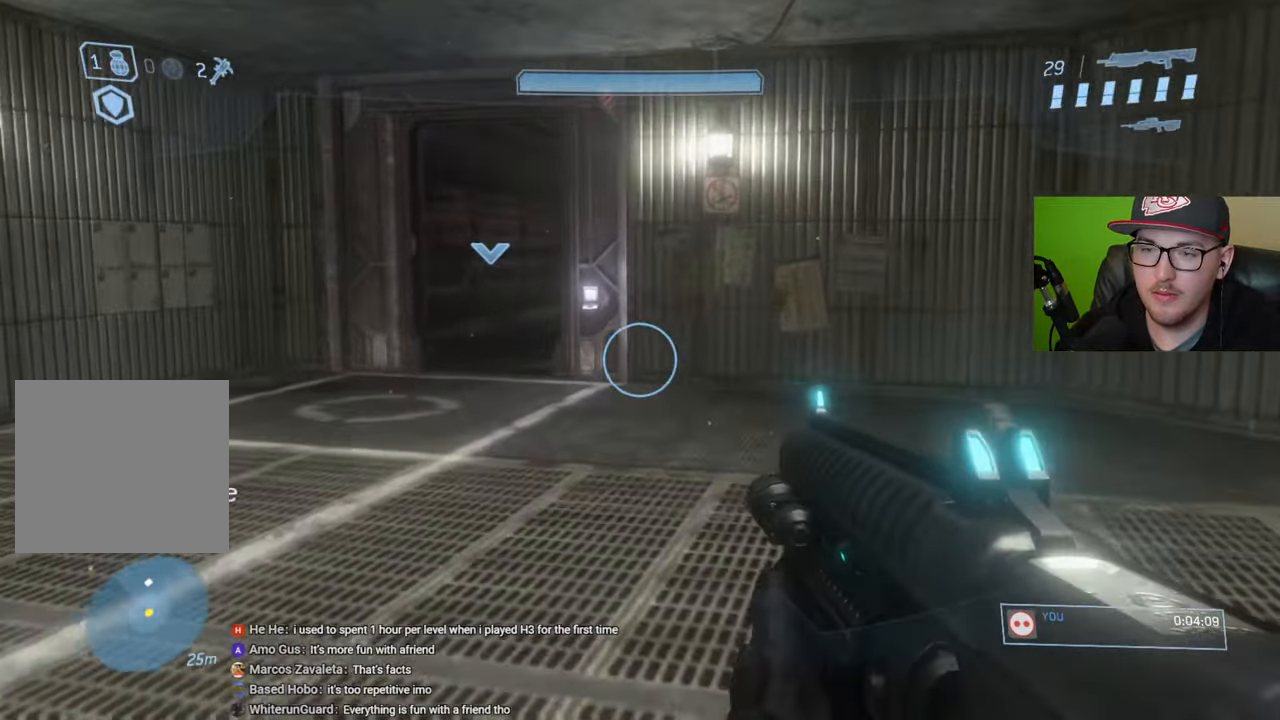
{"buttons": [], "left_stick": "up", "right_stick": "center", "events": [[100, "Y", "down"], [183, "Y", "up"]]}
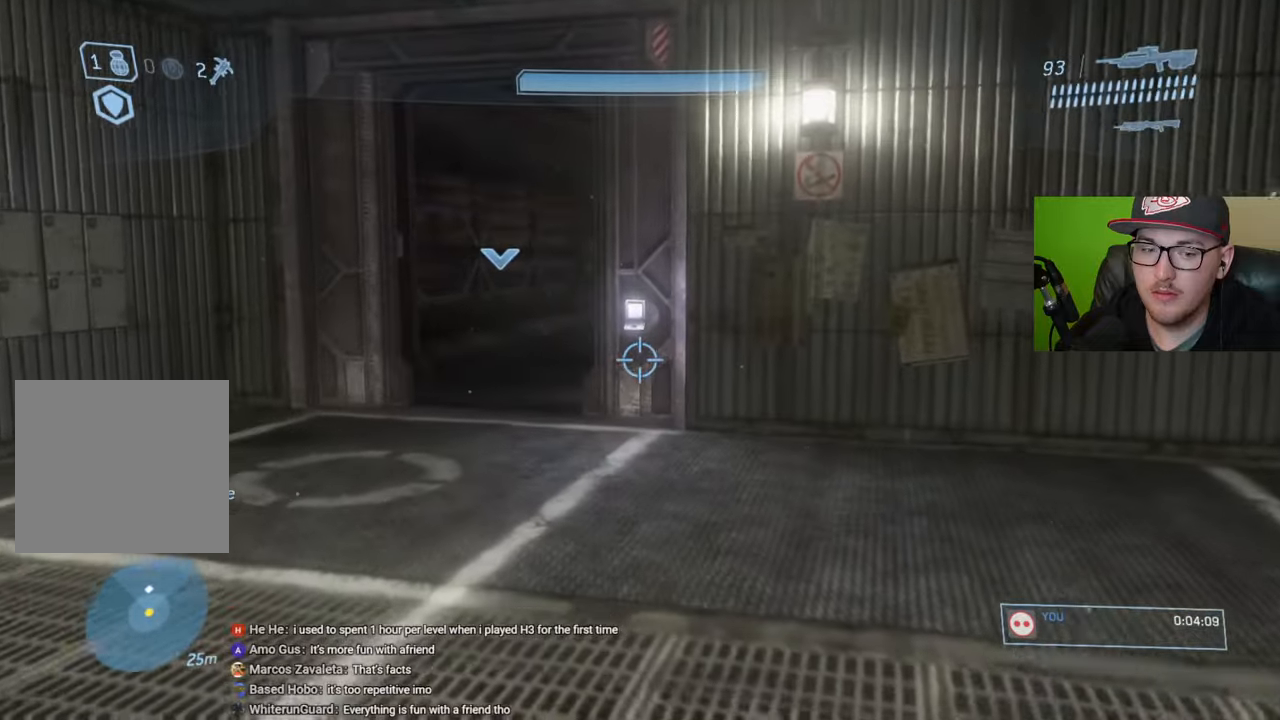
{"buttons": [], "left_stick": "up", "right_stick": "center", "events": [[250, "R1", "down"], [283, "right_stick", "up"], [350, "R1", "up"], [417, "right_stick", "center"]]}
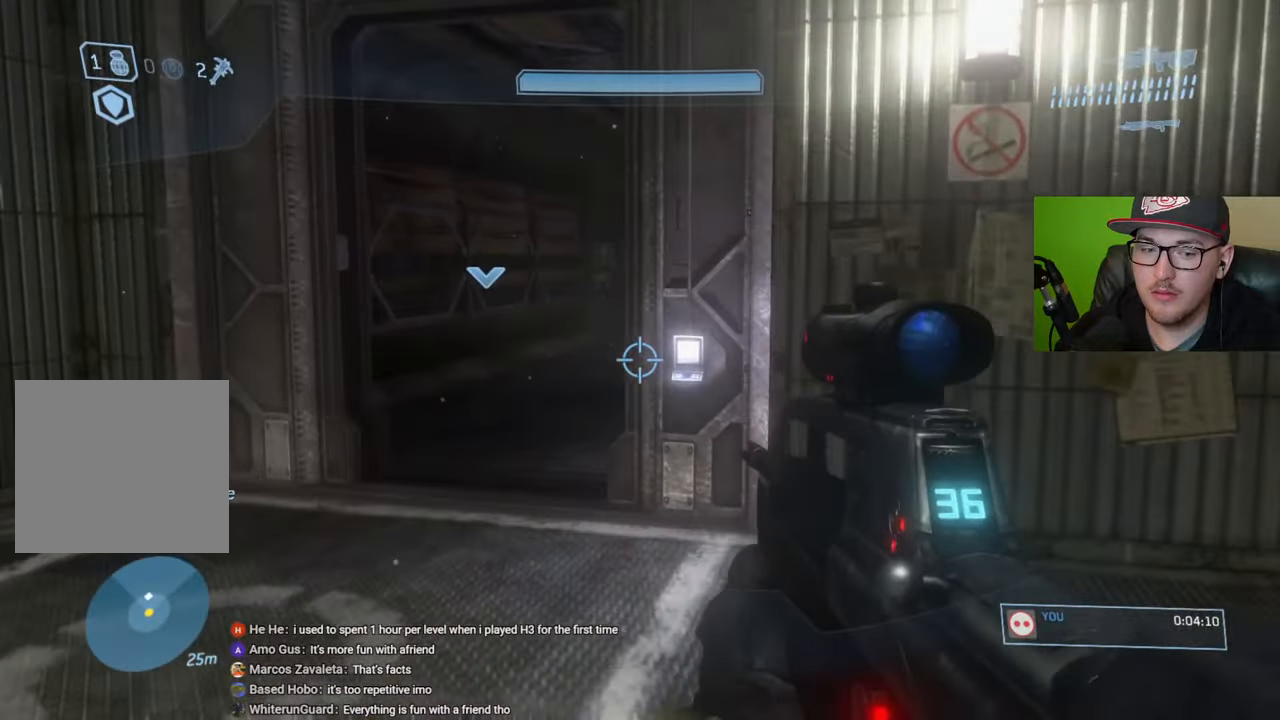
{"buttons": [], "left_stick": "up", "right_stick": "right", "events": [[150, "right_stick", "right"]]}
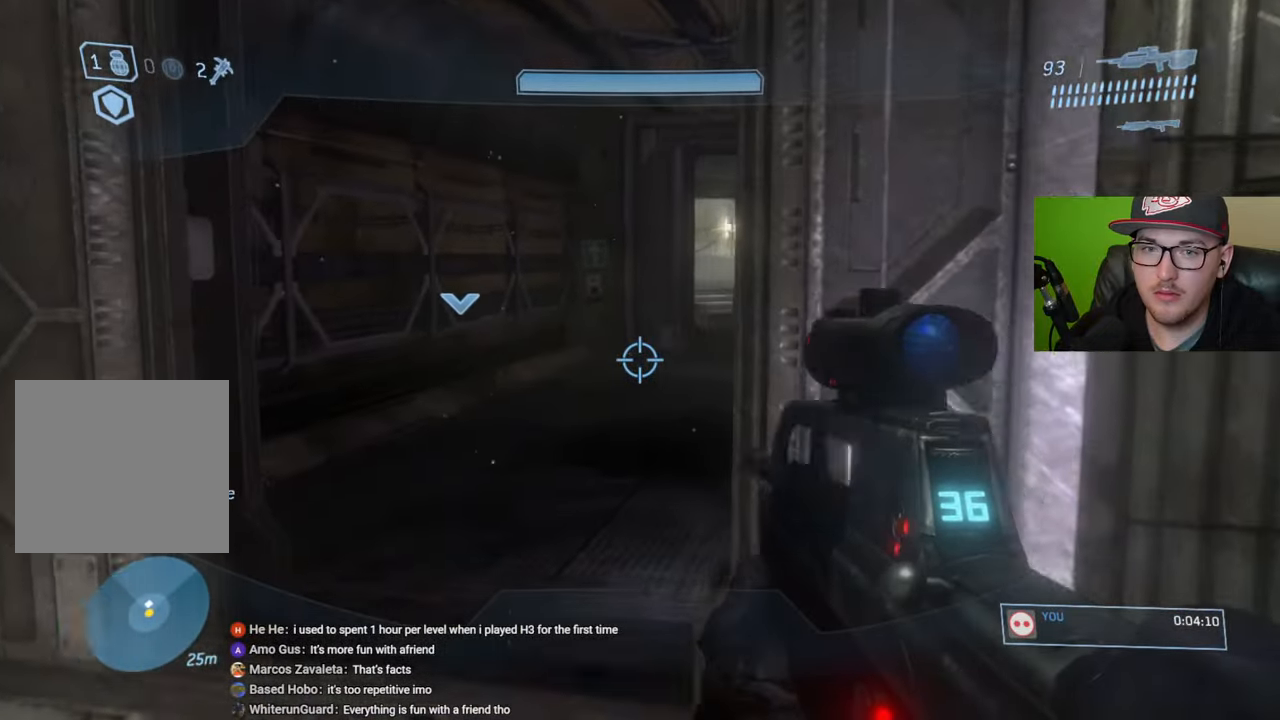
{"buttons": [], "left_stick": "up", "right_stick": "right", "events": [[300, "L1", "down"], [467, "L1", "up"]]}
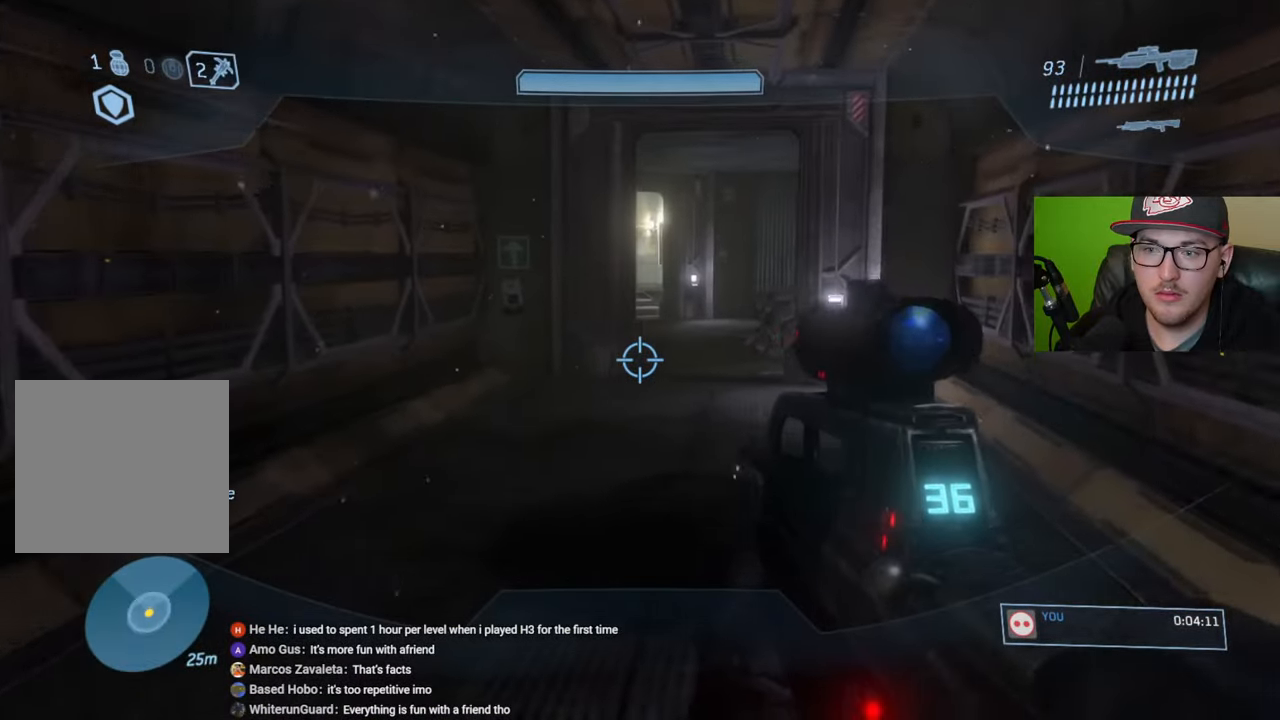
{"buttons": ["L1"], "left_stick": "up", "right_stick": "right", "events": [[67, "right_stick", "center"], [383, "L1", "down"], [400, "right_stick", "right"]]}
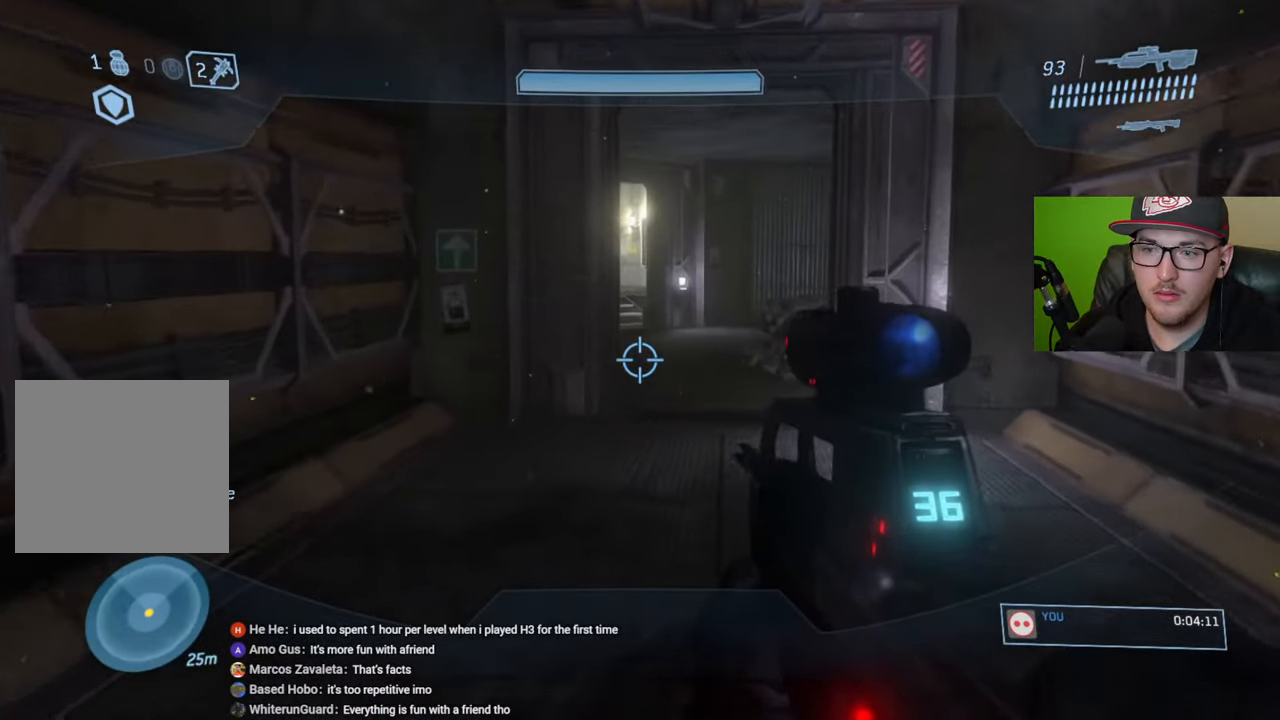
{"buttons": ["Y"], "left_stick": "up", "right_stick": "center", "events": [[50, "right_stick", "center"], [83, "L1", "up"], [483, "Y", "down"]]}
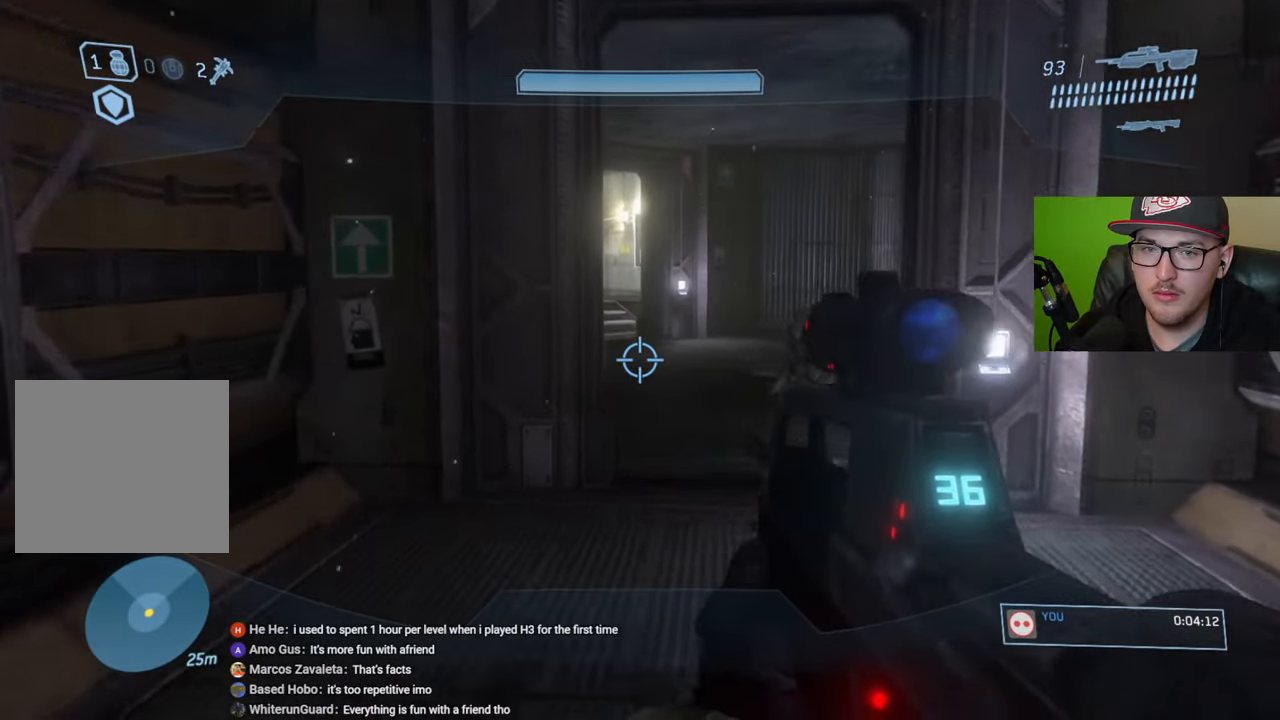
{"buttons": [], "left_stick": "up", "right_stick": "center", "events": [[117, "Y", "up"], [400, "R1", "down"], [500, "R1", "up"]]}
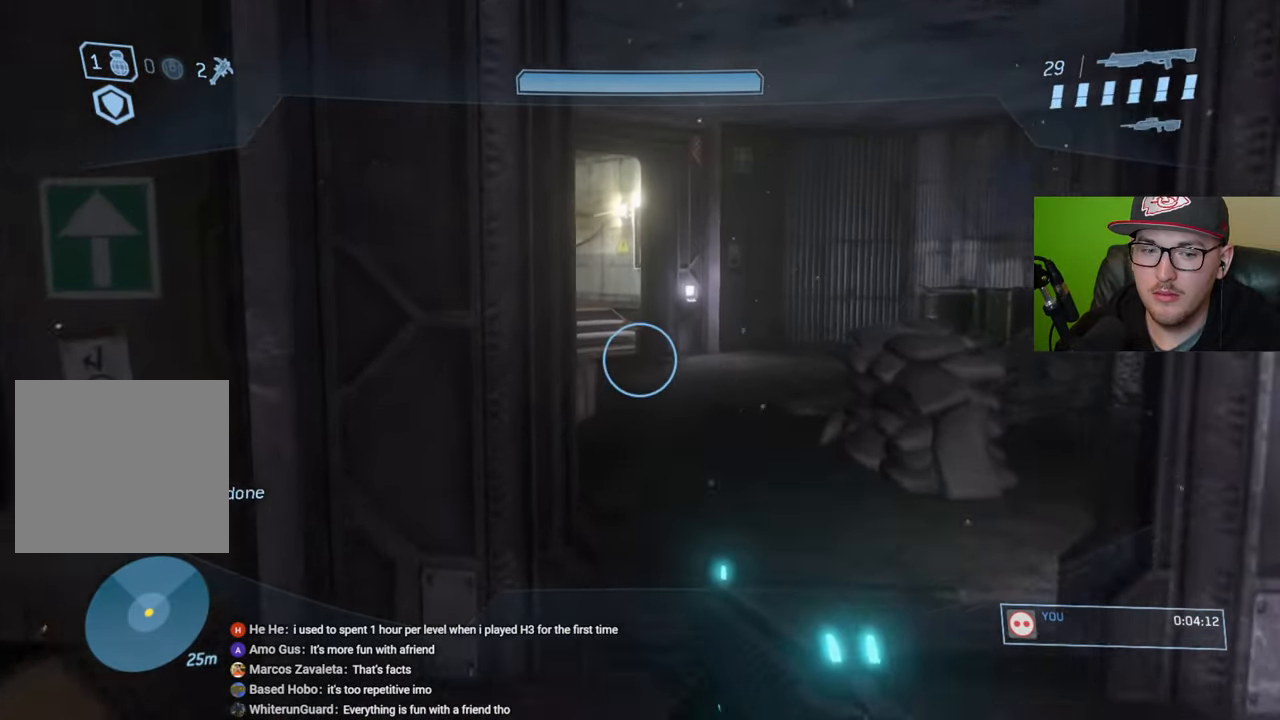
{"buttons": [], "left_stick": "up", "right_stick": "center", "events": [[267, "Y", "down"], [367, "Y", "up"]]}
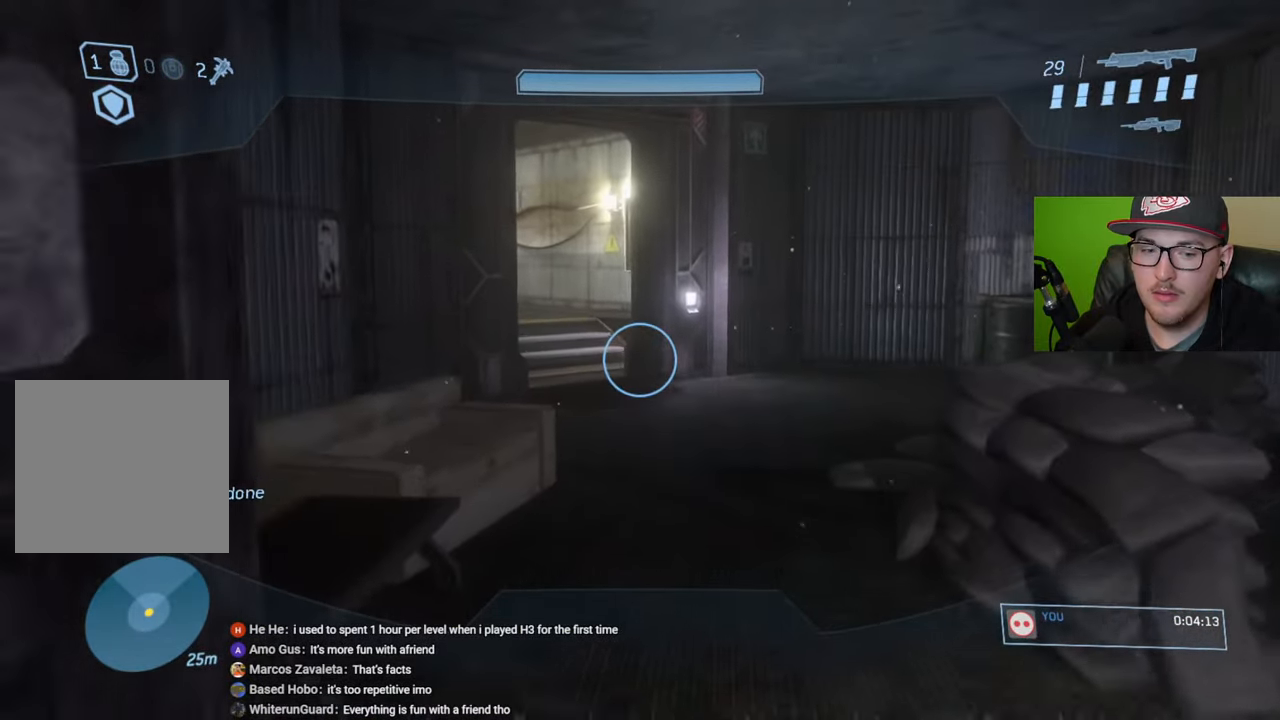
{"buttons": [], "left_stick": "up", "right_stick": "center", "events": [[200, "right_stick", "left"], [250, "right_stick", "up-left"], [417, "right_stick", "center"]]}
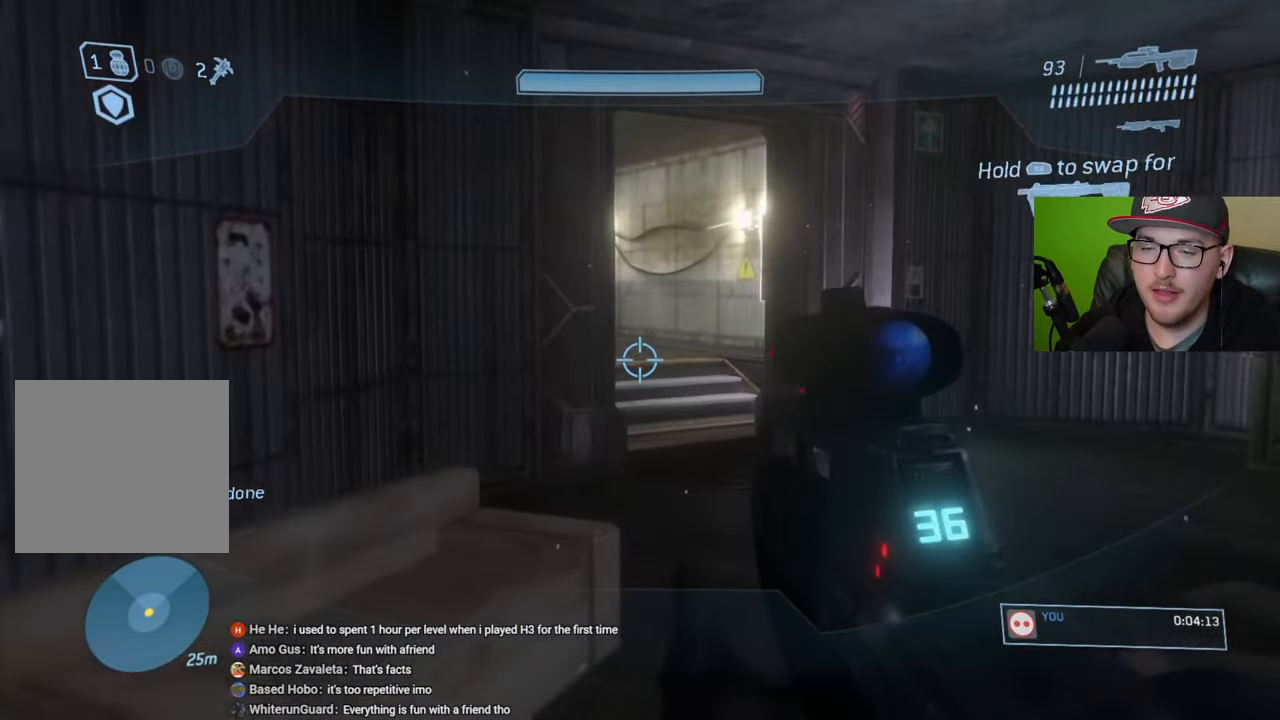
{"buttons": [], "left_stick": "up", "right_stick": "center", "events": []}